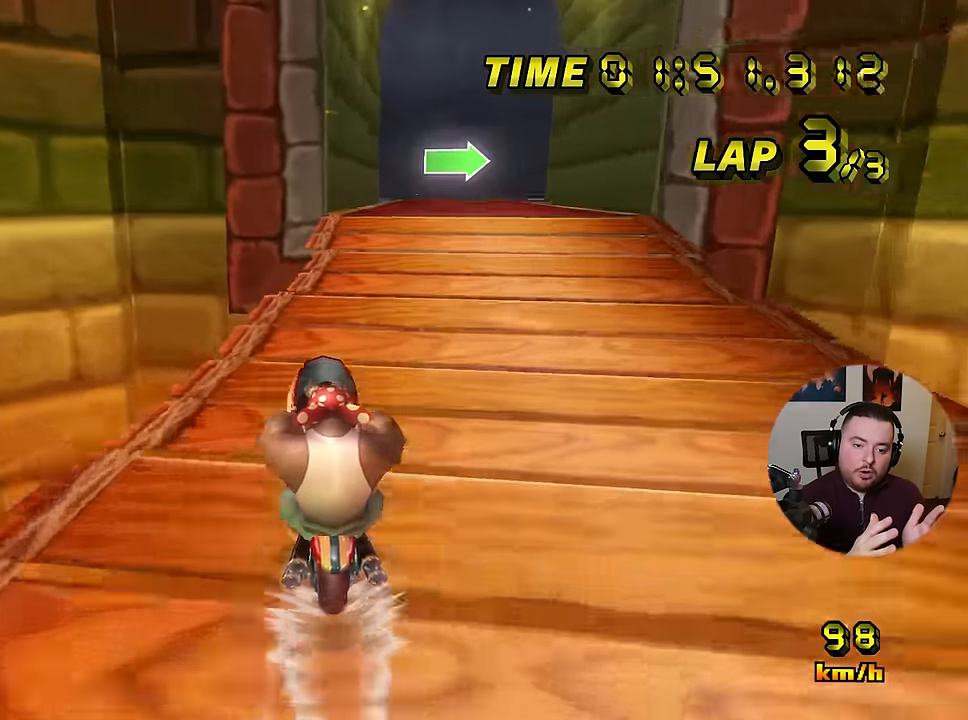
Gameplay with a controller (Nintendo layout); each line is a JSON object with the inputs held at the frame after it. "events" lists button and stick changes between this image and that frame as [ms after this image, input, new state], when the widget could be followed in between. Not read: B DPAD_UP L3 R3 X Y Z.
{"buttons": ["A", "R1"], "left_stick": "right", "events": [[84, "R1", "down"], [134, "left_stick", "right"], [267, "A", "up"], [267, "R1", "up"], [267, "left_stick", "center"], [434, "left_stick", "right"], [451, "A", "down"], [451, "R1", "down"]]}
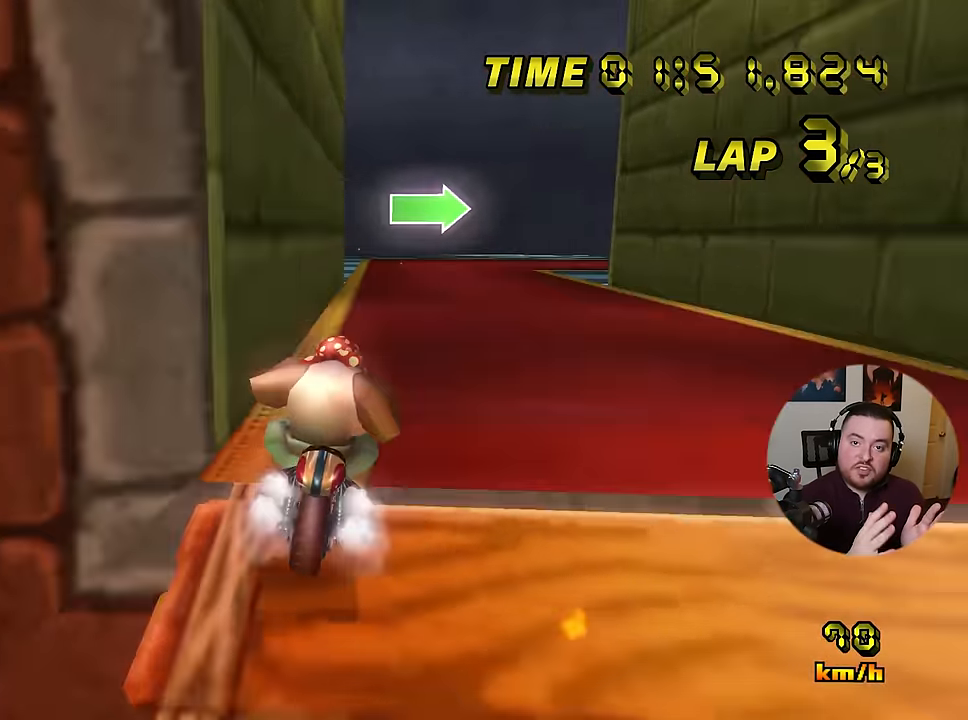
{"buttons": ["A", "R1"], "left_stick": "right", "events": []}
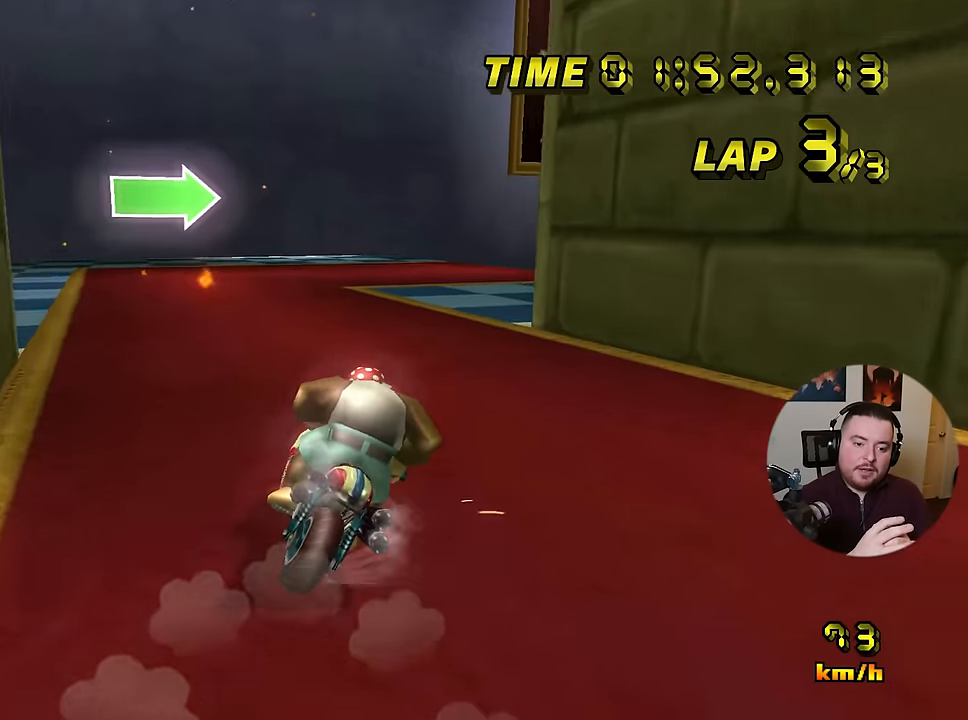
{"buttons": ["A", "R1"], "left_stick": "right", "events": []}
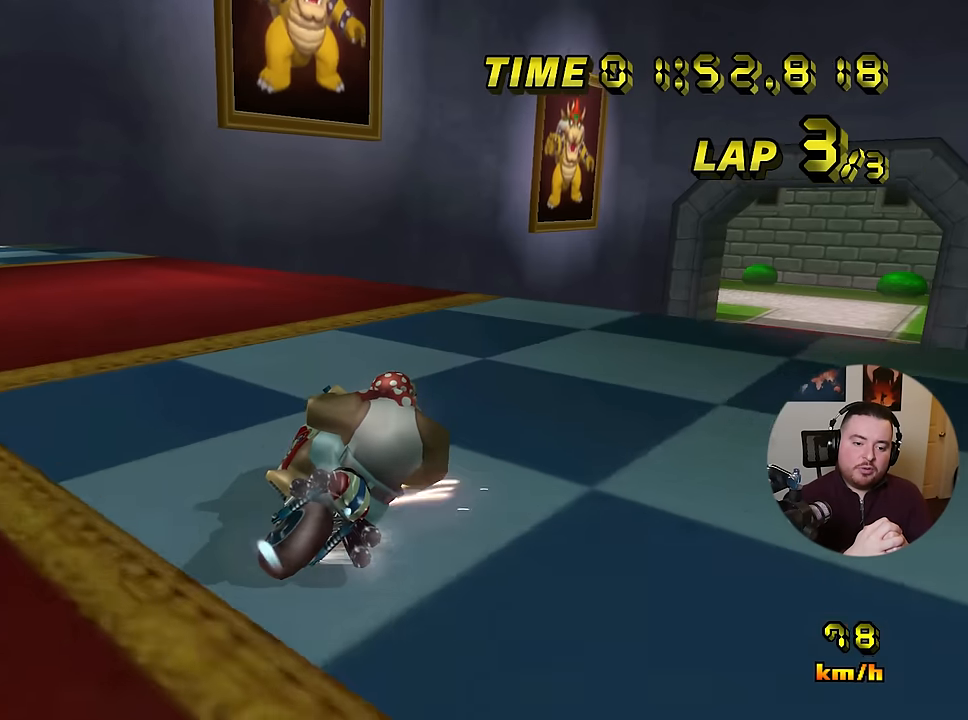
{"buttons": ["A", "R1"], "left_stick": "down-right", "events": [[450, "left_stick", "down-right"]]}
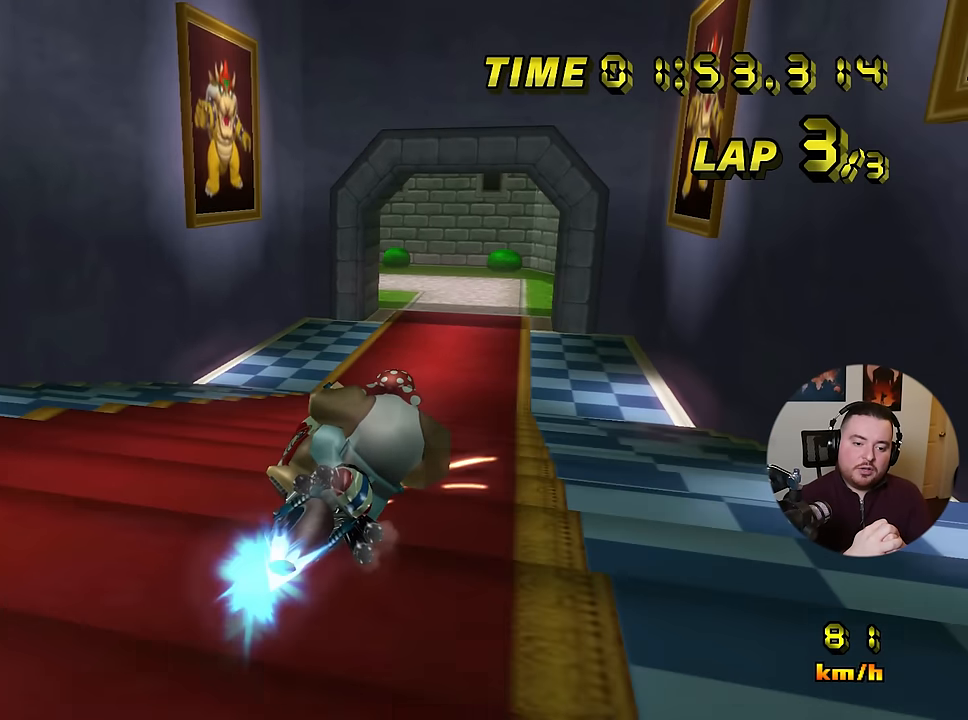
{"buttons": ["A"], "left_stick": "right", "events": [[367, "left_stick", "right"], [501, "R1", "up"]]}
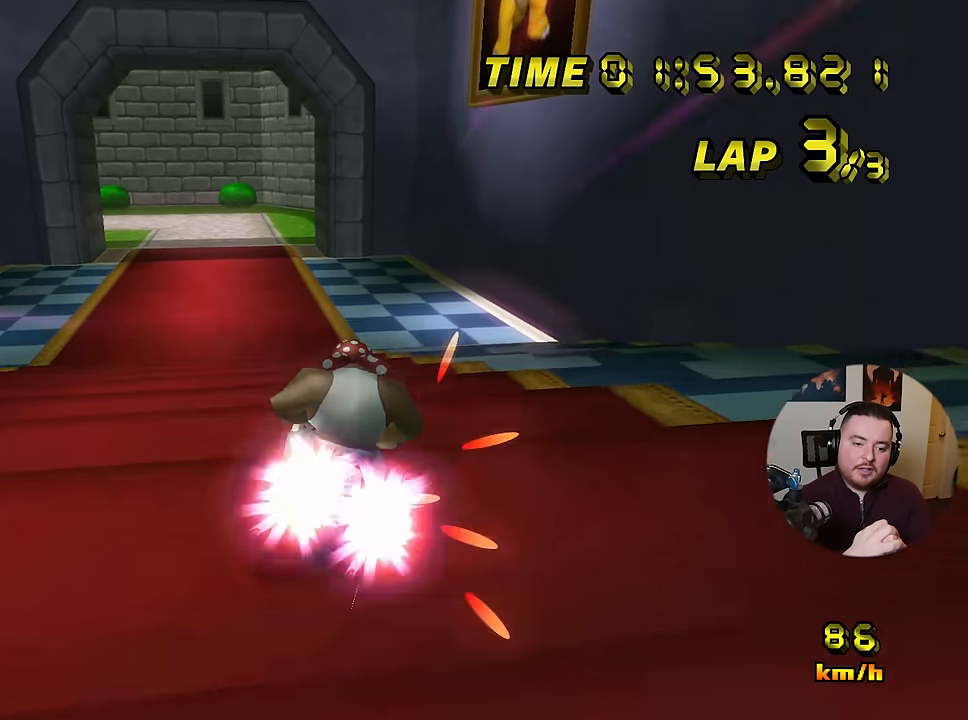
{"buttons": ["A"], "left_stick": "center", "events": [[83, "left_stick", "center"]]}
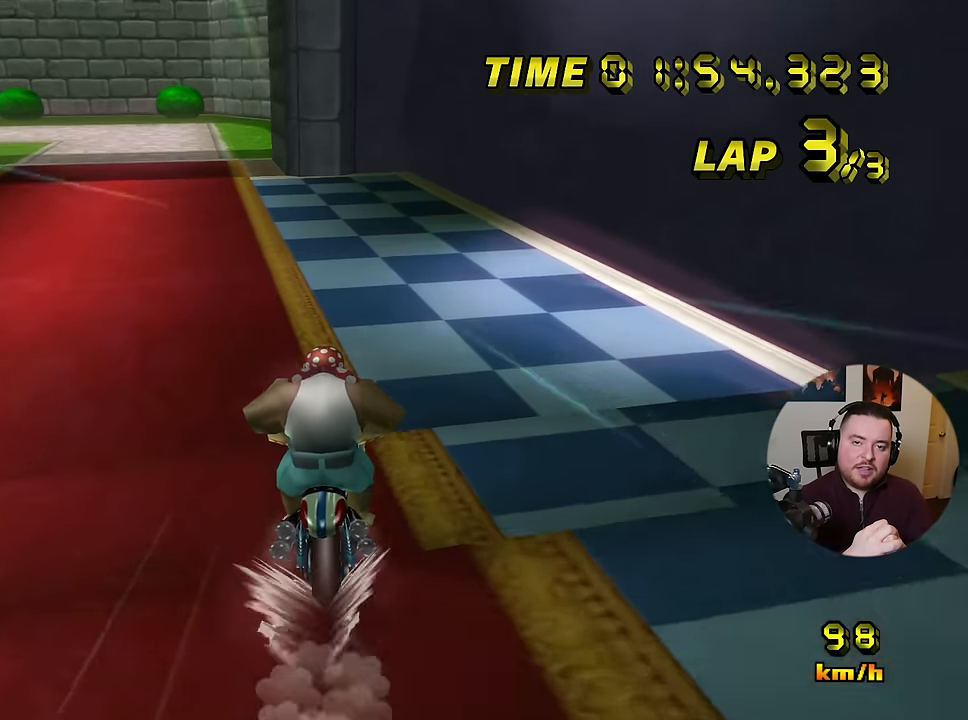
{"buttons": ["A", "R1"], "left_stick": "left", "events": [[33, "left_stick", "left"], [150, "left_stick", "center"], [334, "left_stick", "left"], [350, "R1", "down"]]}
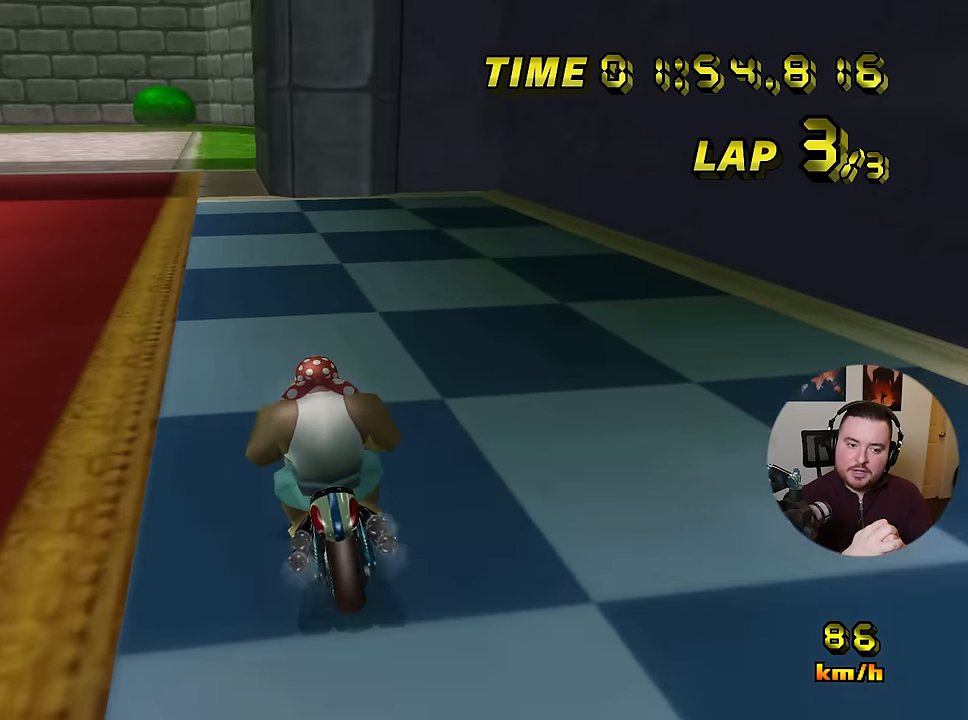
{"buttons": ["A", "R1"], "left_stick": "down-left", "events": [[216, "left_stick", "right"], [350, "left_stick", "center"], [483, "left_stick", "down-left"]]}
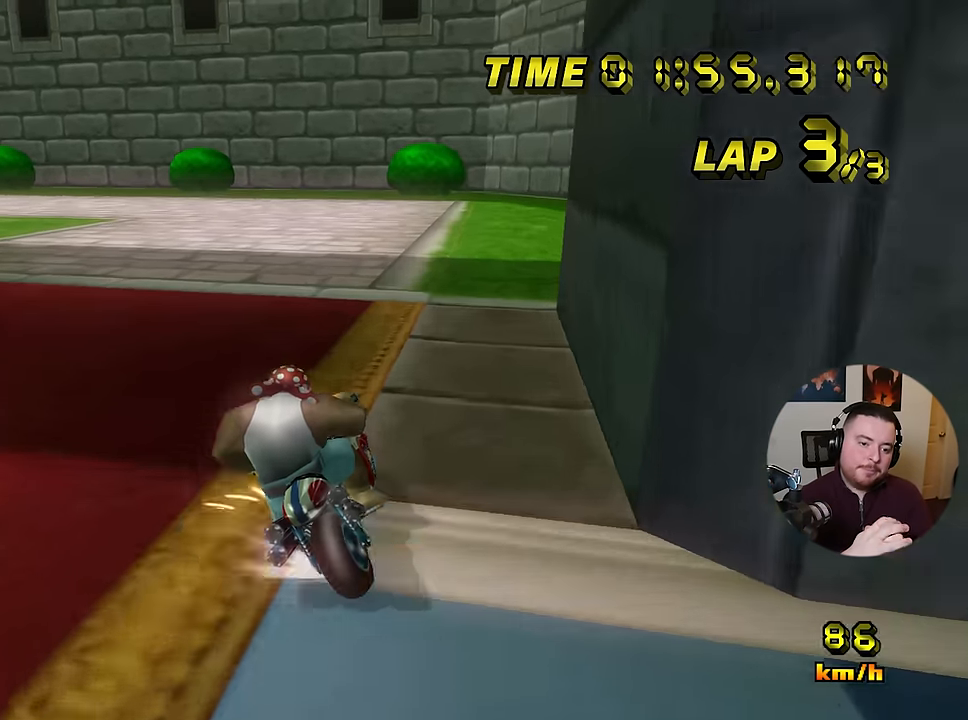
{"buttons": ["A", "R1"], "left_stick": "left", "events": [[250, "left_stick", "left"]]}
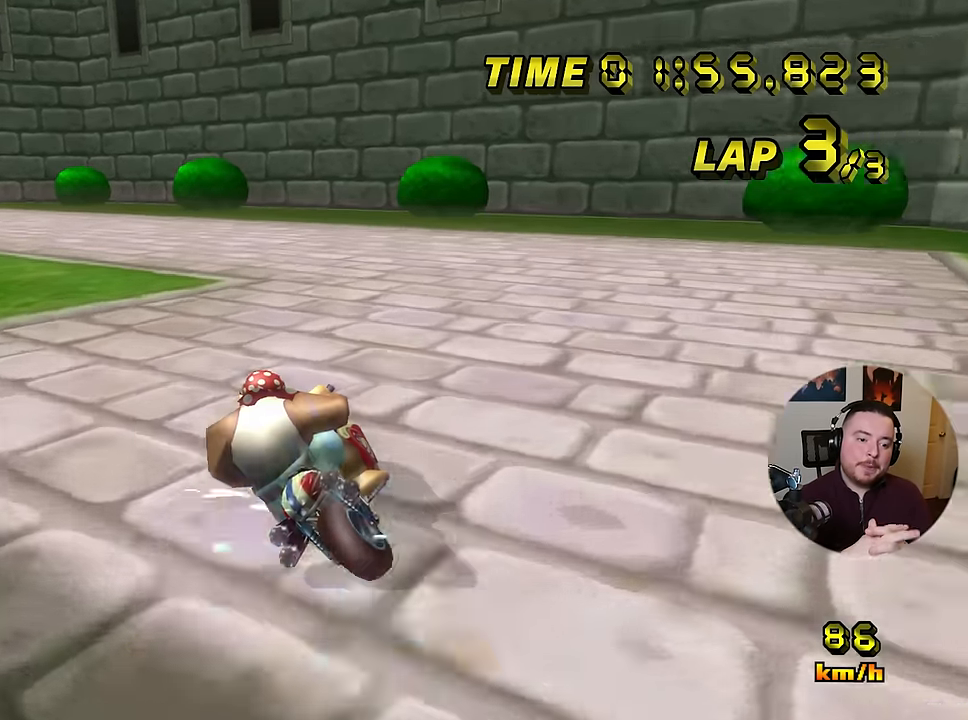
{"buttons": ["A", "R1"], "left_stick": "left", "events": [[50, "left_stick", "down-left"], [433, "left_stick", "left"]]}
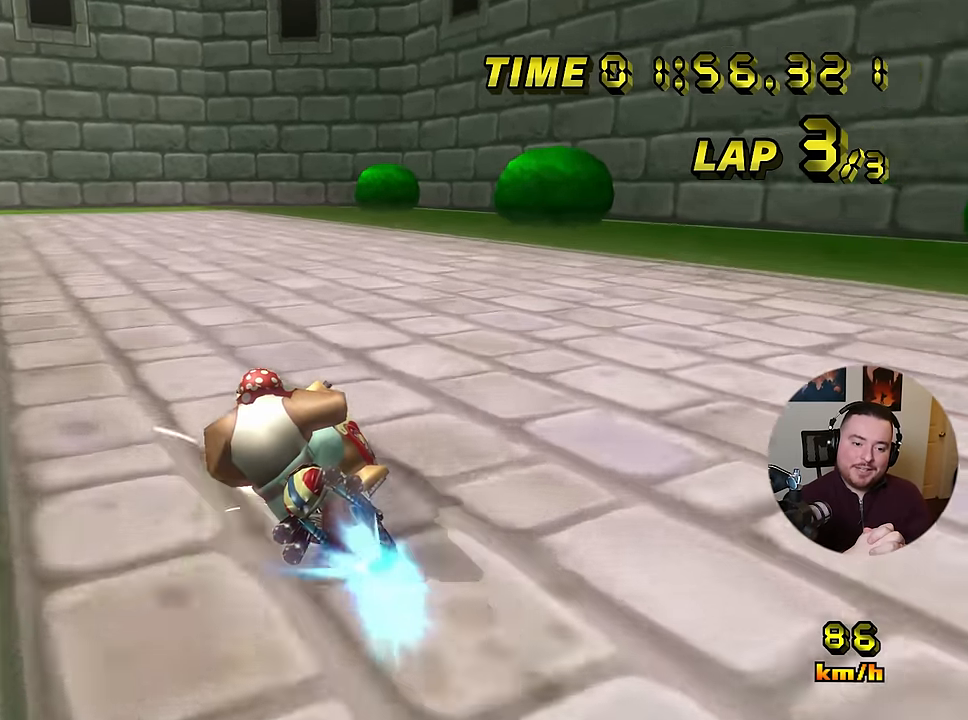
{"buttons": ["A", "R1"], "left_stick": "down-left", "events": [[150, "left_stick", "down-left"]]}
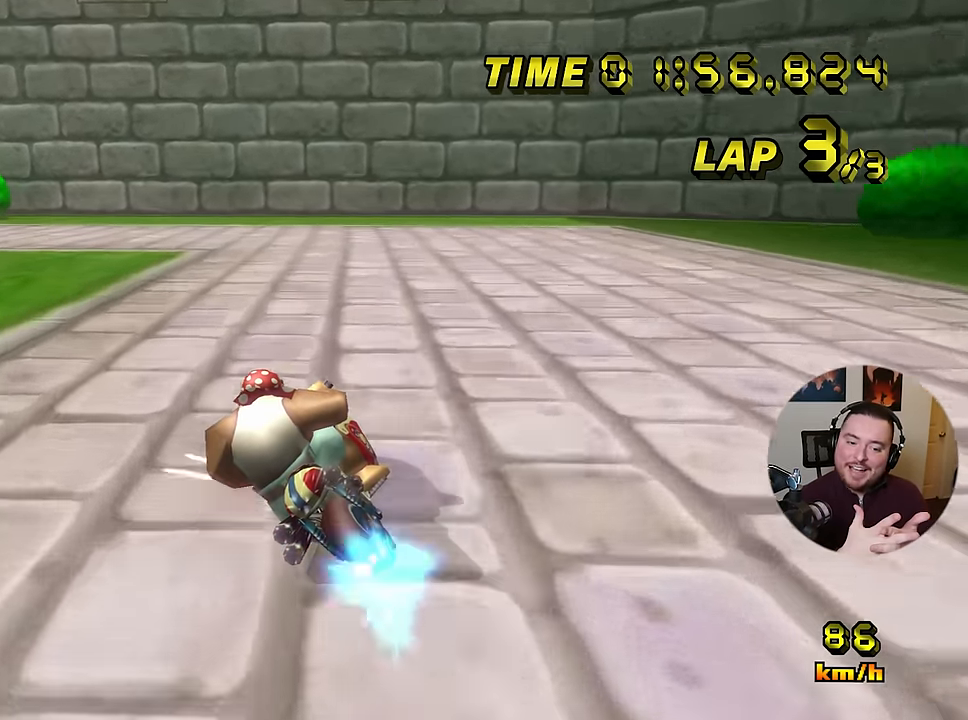
{"buttons": ["A", "R1"], "left_stick": "left", "events": [[50, "left_stick", "left"]]}
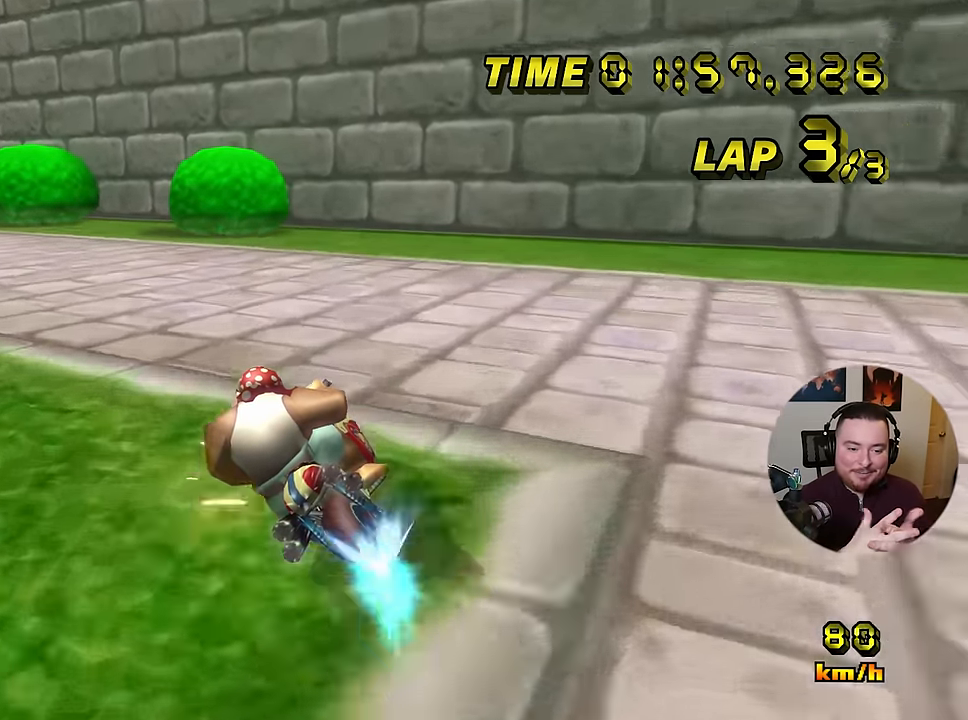
{"buttons": ["A", "R1"], "left_stick": "left", "events": []}
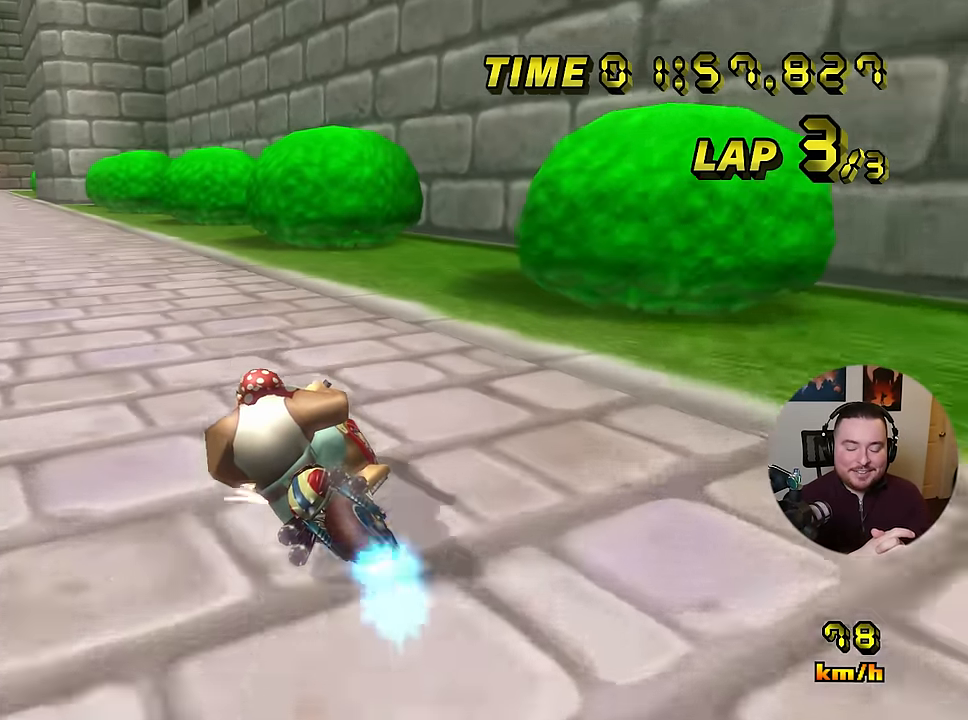
{"buttons": ["A"], "left_stick": "center", "events": [[83, "R1", "up"], [133, "DPAD_RIGHT", "down"], [166, "DPAD_RIGHT", "up"], [483, "left_stick", "center"]]}
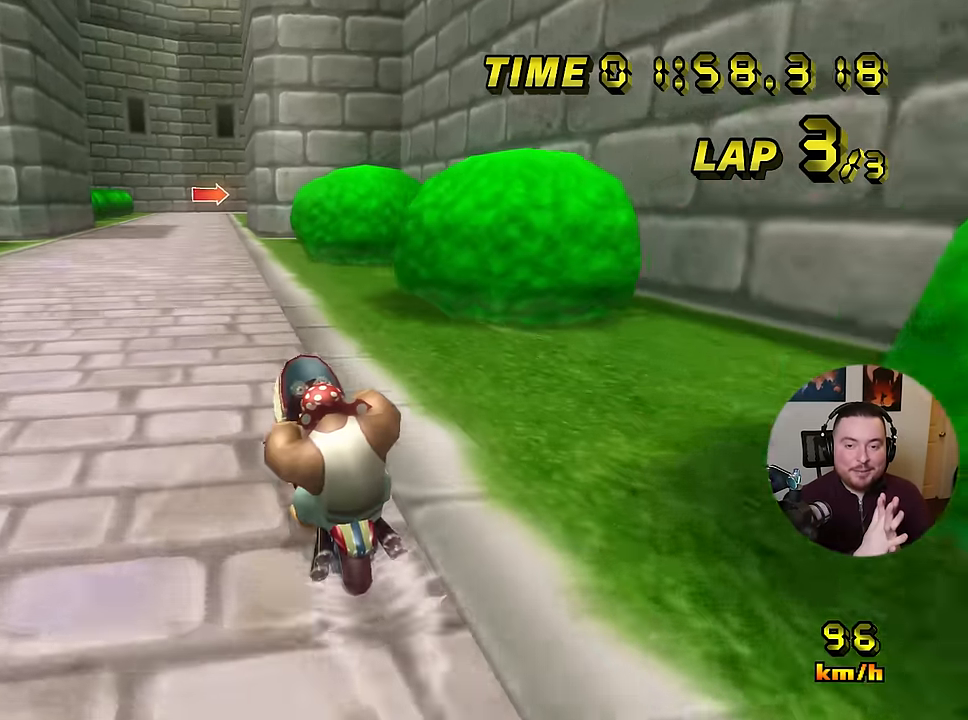
{"buttons": ["A"], "left_stick": "center", "events": []}
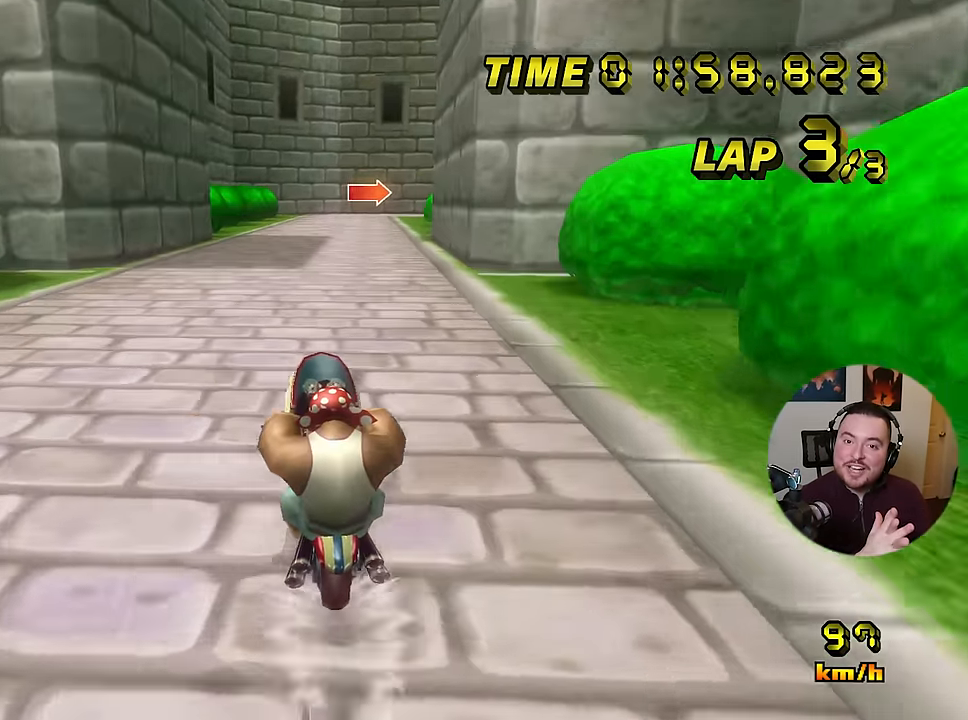
{"buttons": ["A"], "left_stick": "center", "events": []}
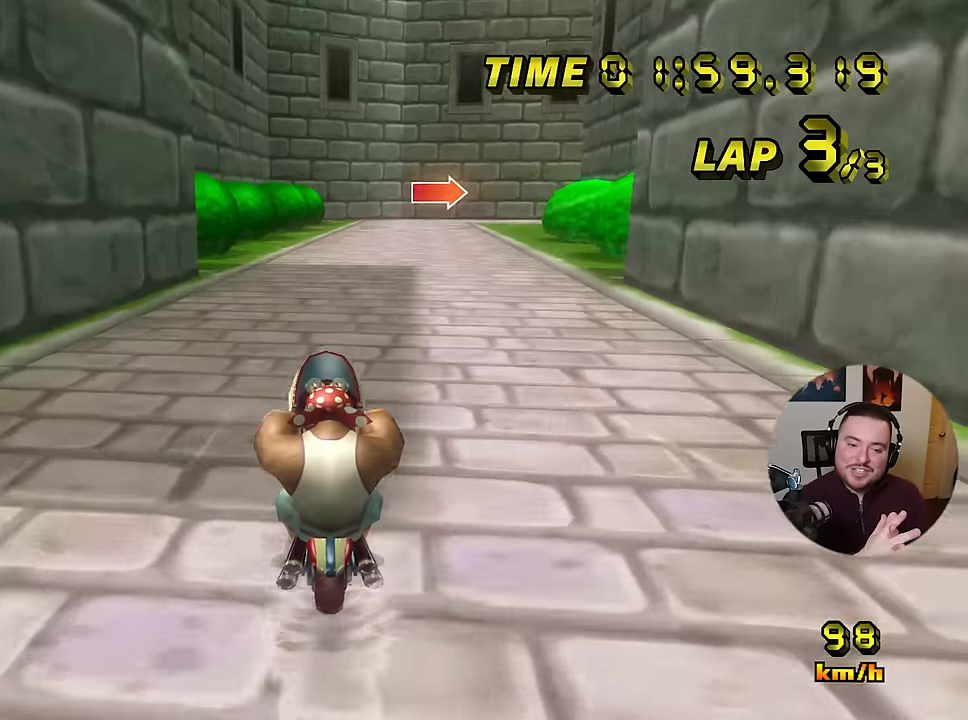
{"buttons": ["A"], "left_stick": "center", "events": []}
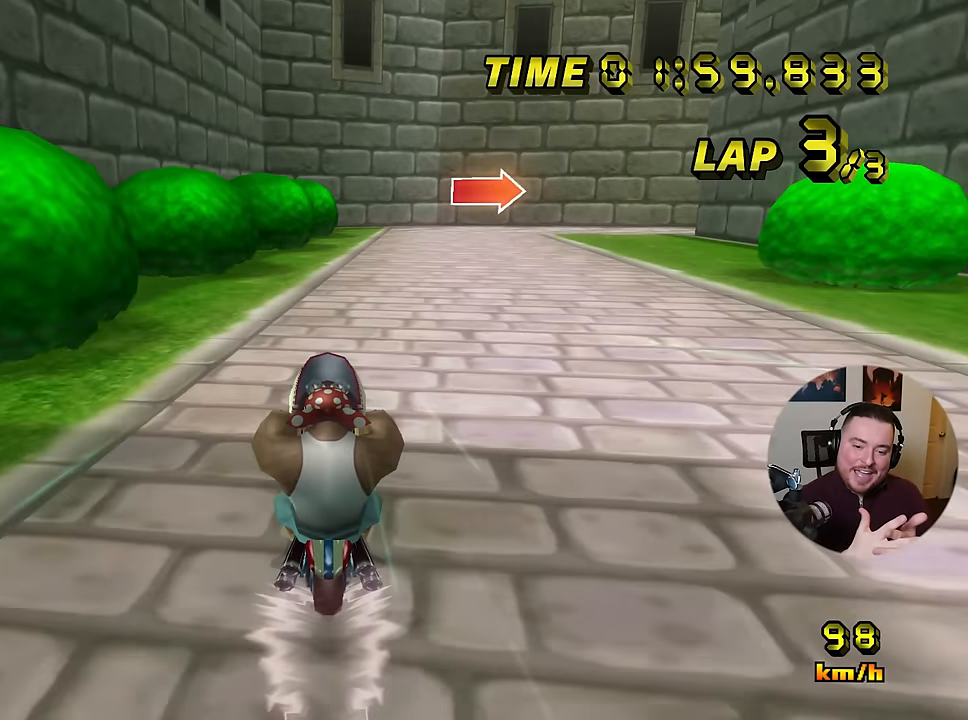
{"buttons": ["A", "R1"], "left_stick": "right", "events": [[267, "left_stick", "right"], [283, "R1", "down"]]}
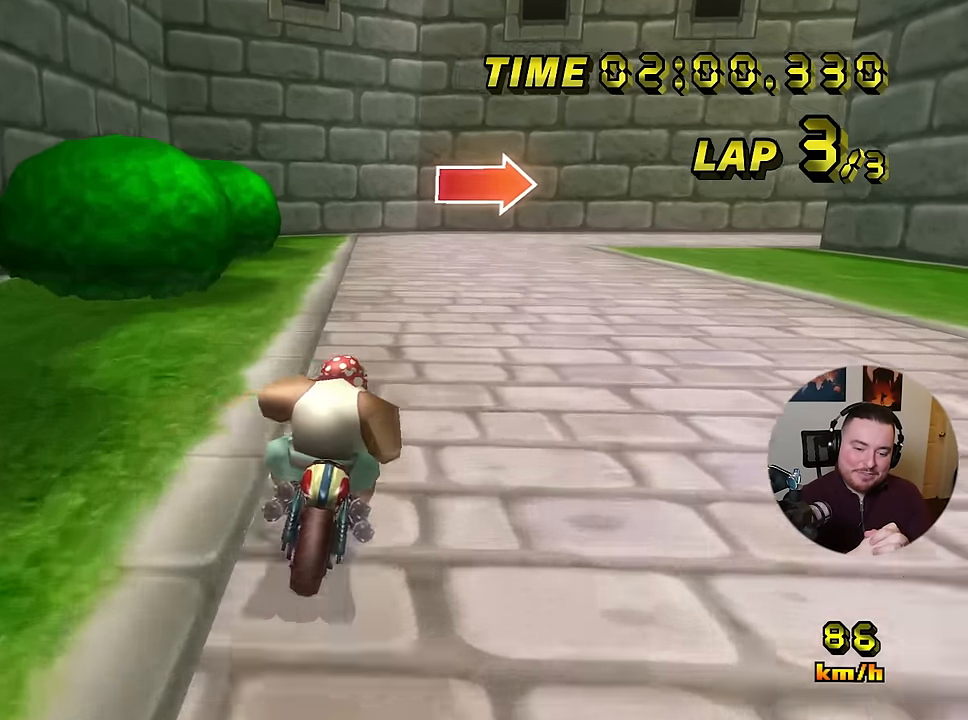
{"buttons": ["A", "R1"], "left_stick": "down-right", "events": [[50, "left_stick", "down-right"]]}
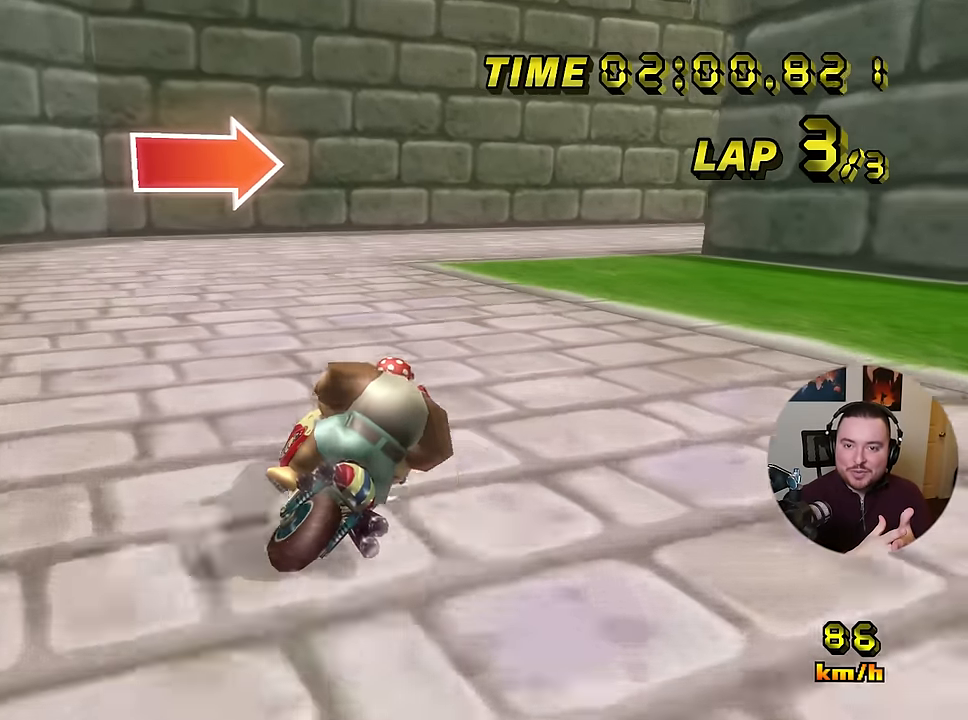
{"buttons": ["A", "R1"], "left_stick": "right", "events": [[233, "left_stick", "right"]]}
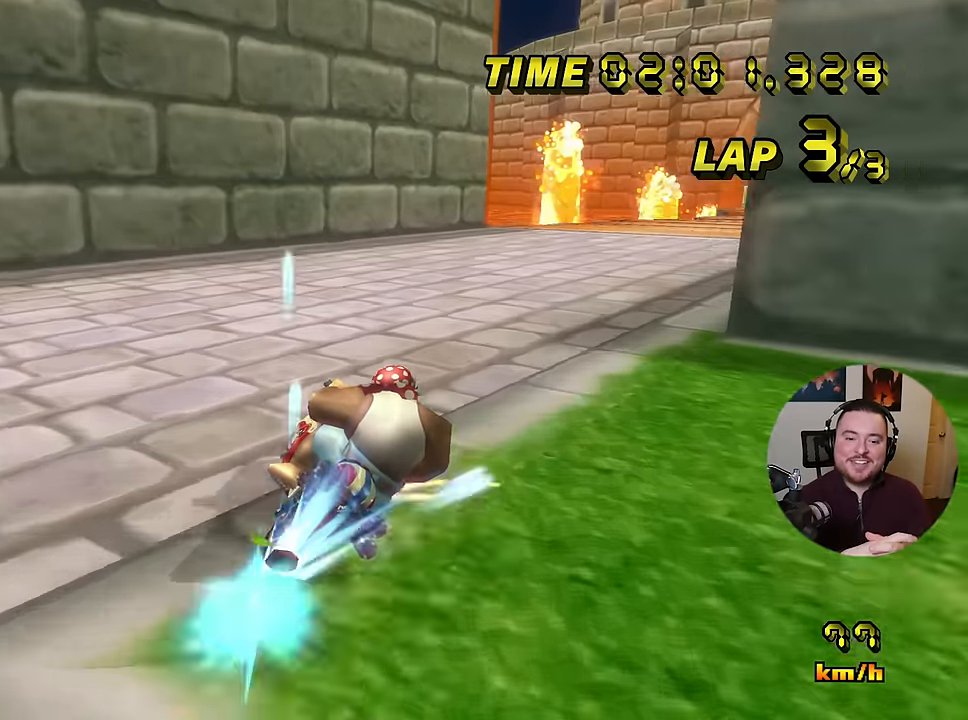
{"buttons": ["A"], "left_stick": "right", "events": [[267, "R1", "up"]]}
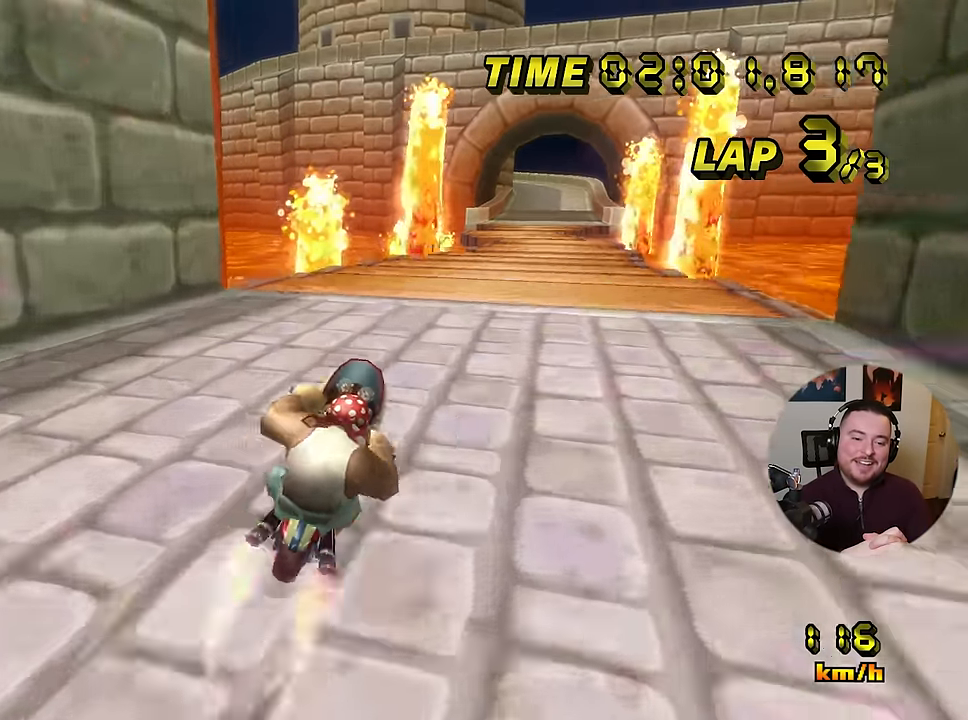
{"buttons": ["A"], "left_stick": "center", "events": [[50, "left_stick", "left"], [267, "left_stick", "center"]]}
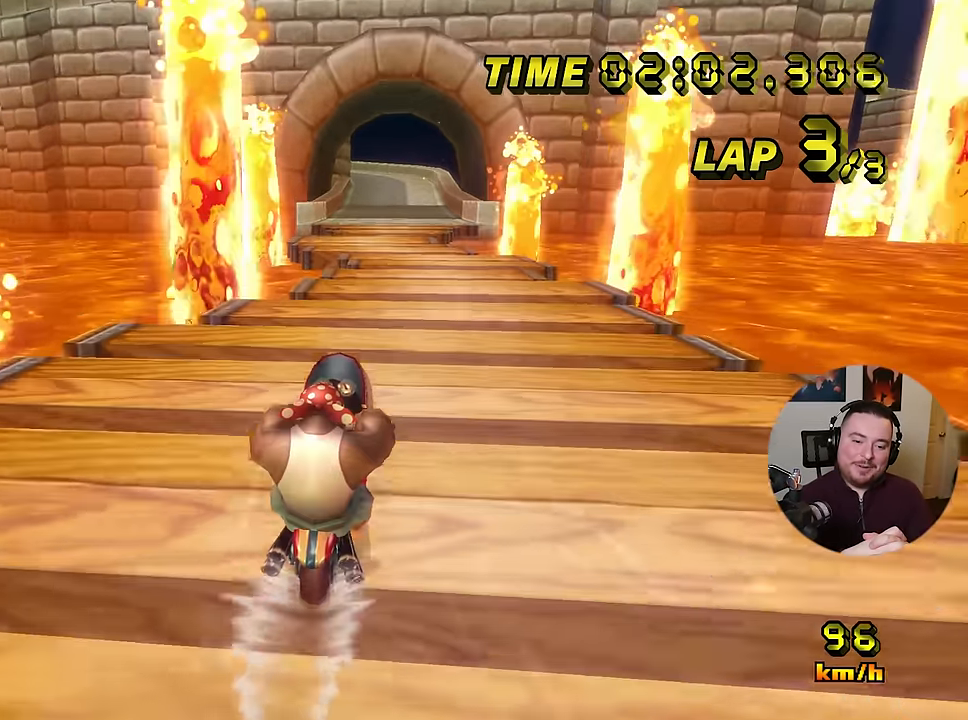
{"buttons": ["A"], "left_stick": "center", "events": []}
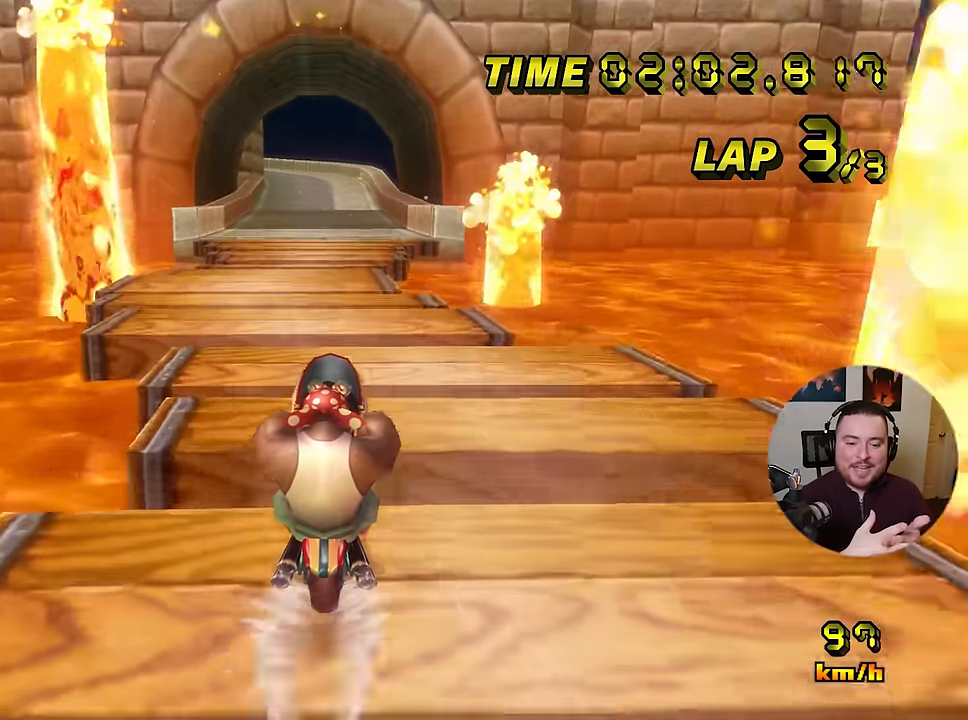
{"buttons": ["A"], "left_stick": "center", "events": [[400, "L1", "down"], [417, "L1", "up"]]}
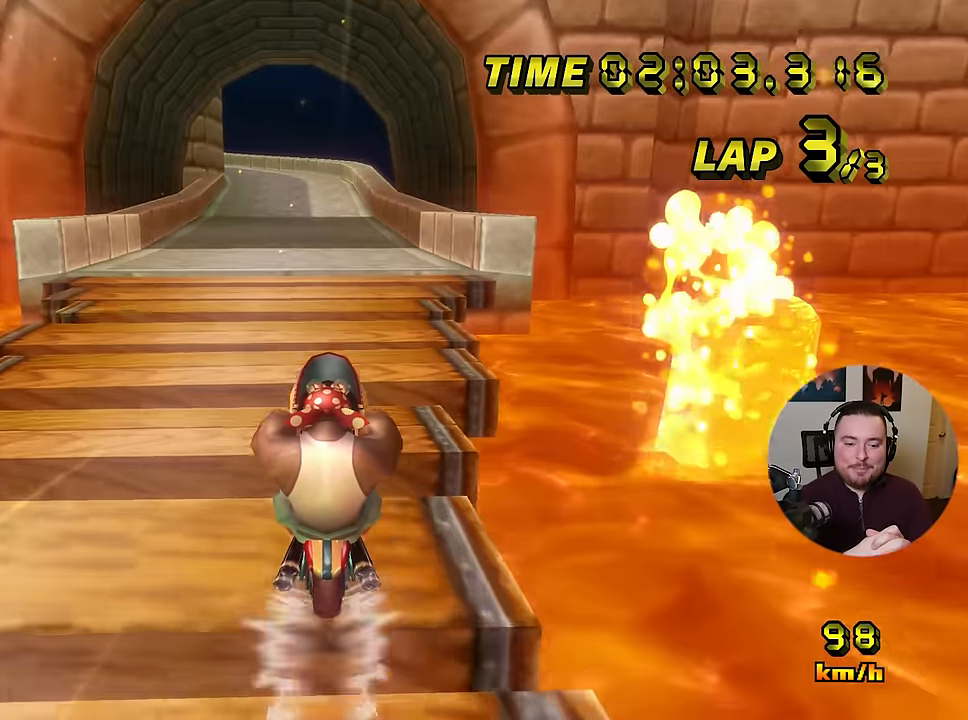
{"buttons": ["A"], "left_stick": "center", "events": []}
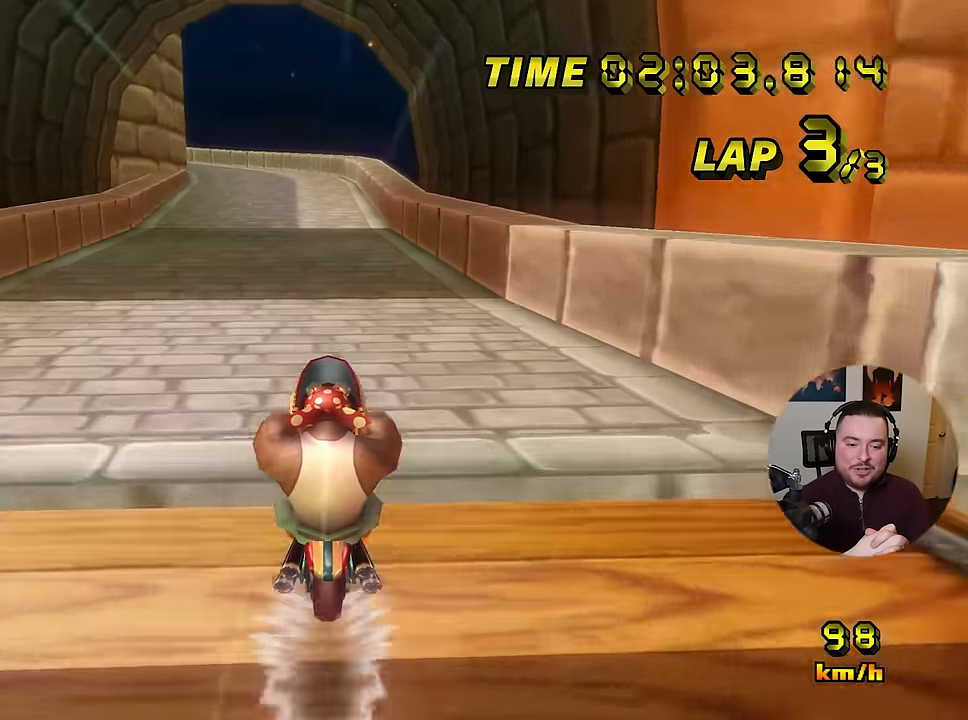
{"buttons": ["A"], "left_stick": "center", "events": []}
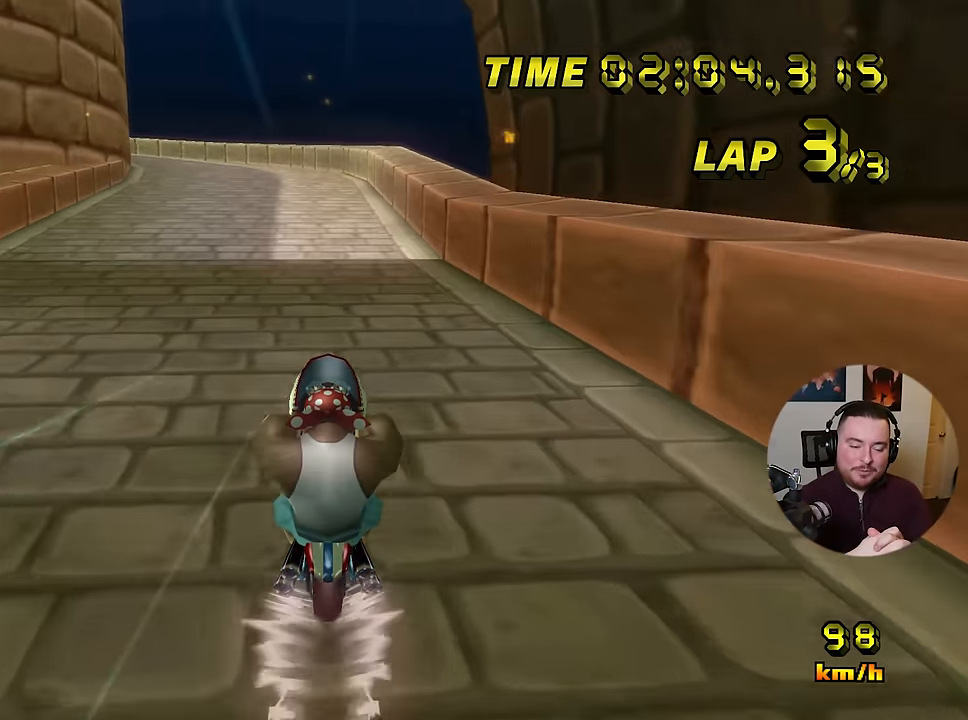
{"buttons": ["A", "R1"], "left_stick": "center", "events": [[468, "R1", "down"]]}
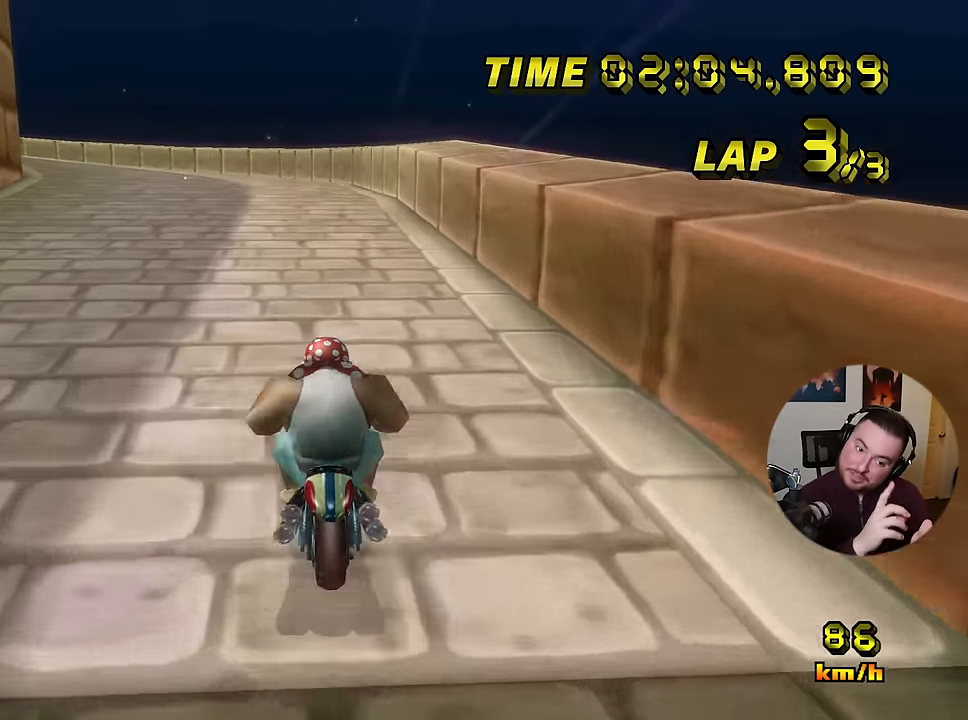
{"buttons": ["A"], "left_stick": "center", "events": [[17, "left_stick", "left"], [150, "R1", "up"], [200, "left_stick", "center"]]}